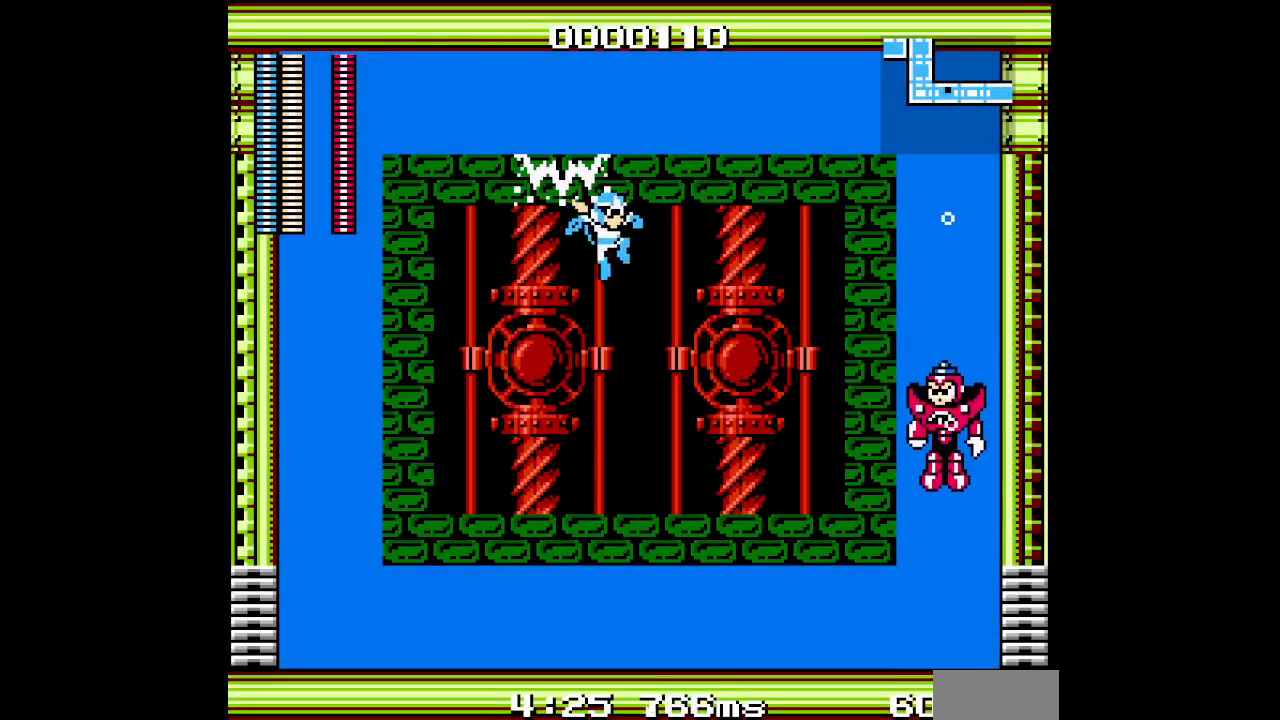
Gameplay with a controller; each line is a JSON object with the inputs held at the frame after it. "events" lists button and stick changes between this image and that frame as [ms after this image, input, new state], when the widget could be followed in between. Not read: A B DPAD_RIGHT HOME L3 R3 X Y.
{"buttons": [], "events": []}
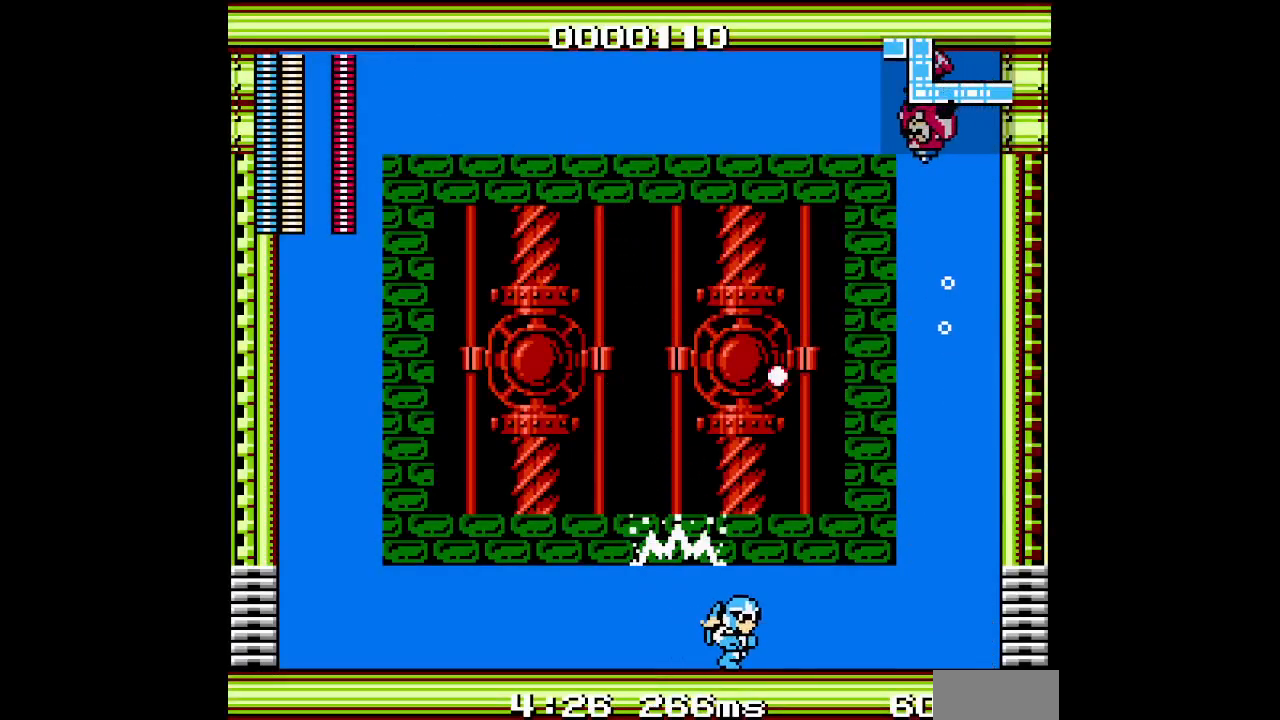
{"buttons": ["DPAD_LEFT"], "events": [[367, "DPAD_LEFT", "down"]]}
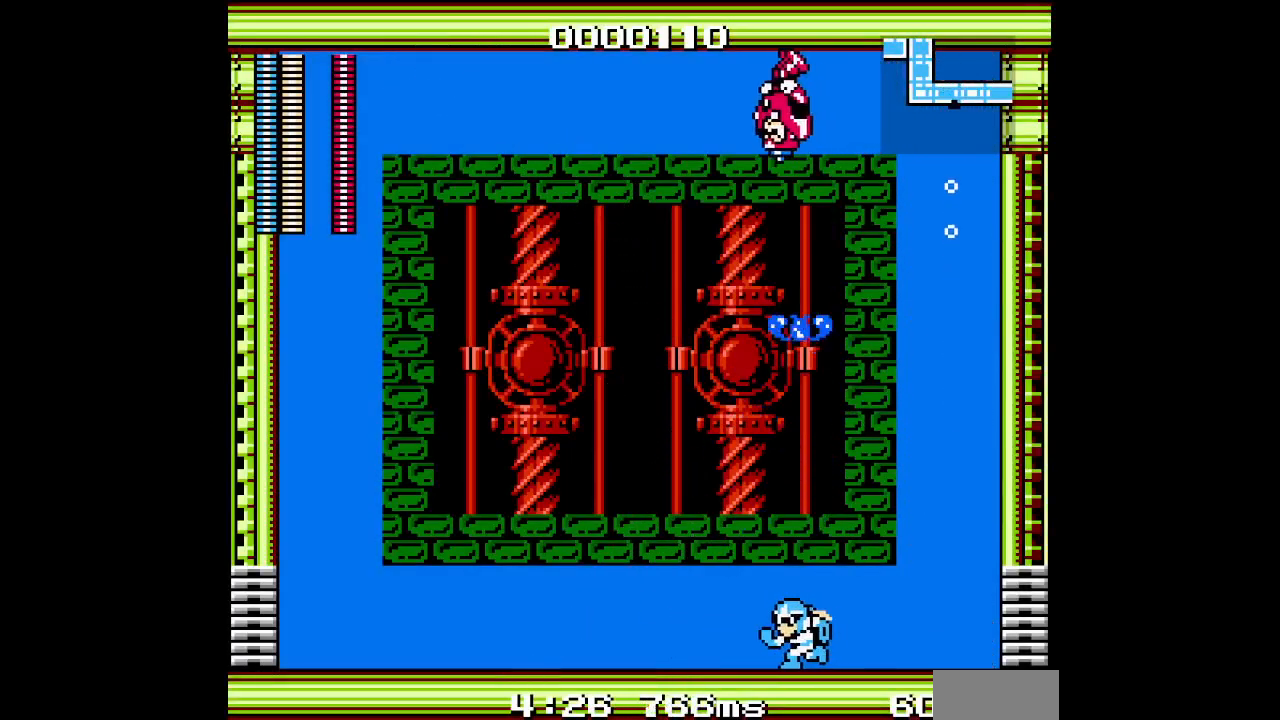
{"buttons": ["DPAD_LEFT"], "events": []}
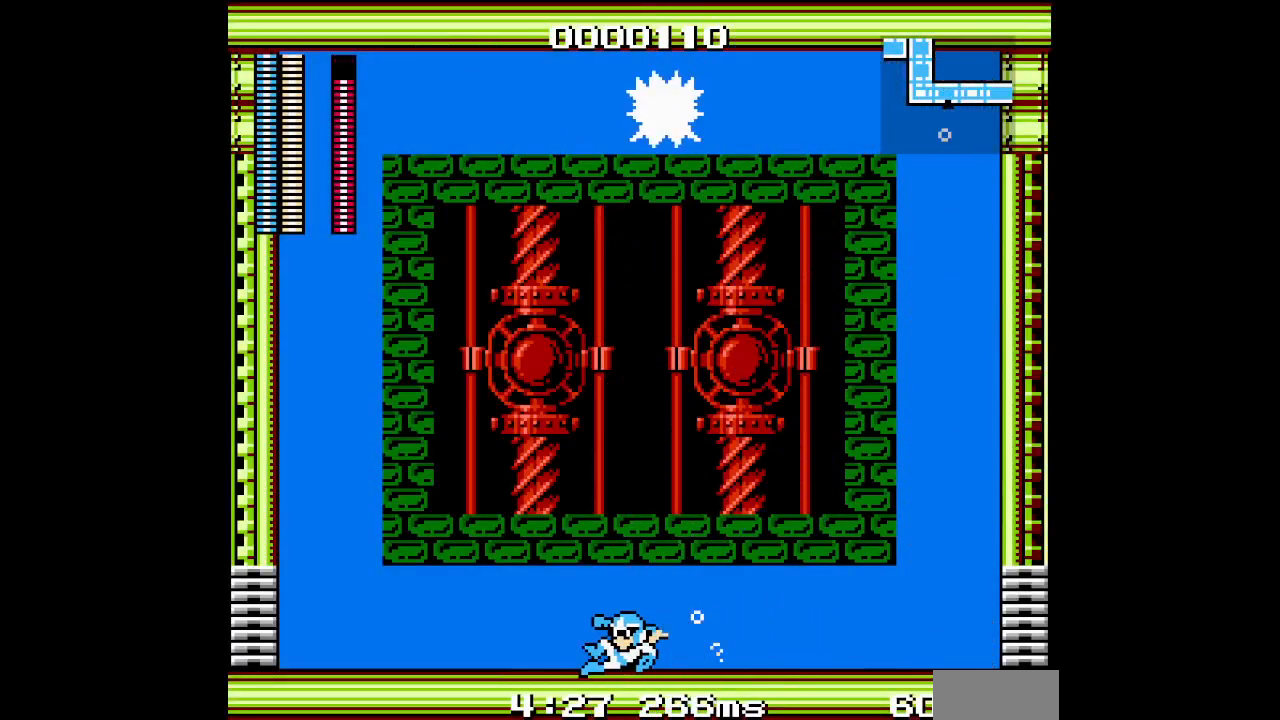
{"buttons": [], "events": [[200, "DPAD_LEFT", "up"]]}
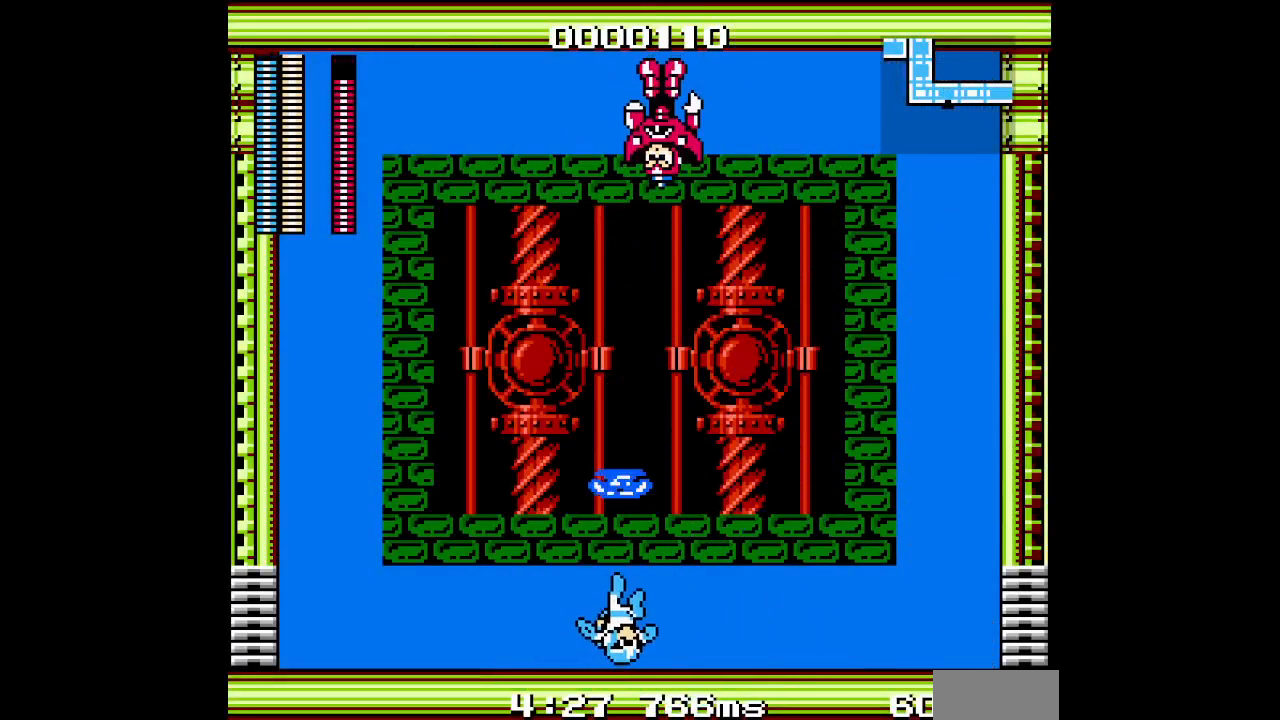
{"buttons": ["DPAD_LEFT"], "events": [[83, "DPAD_LEFT", "down"]]}
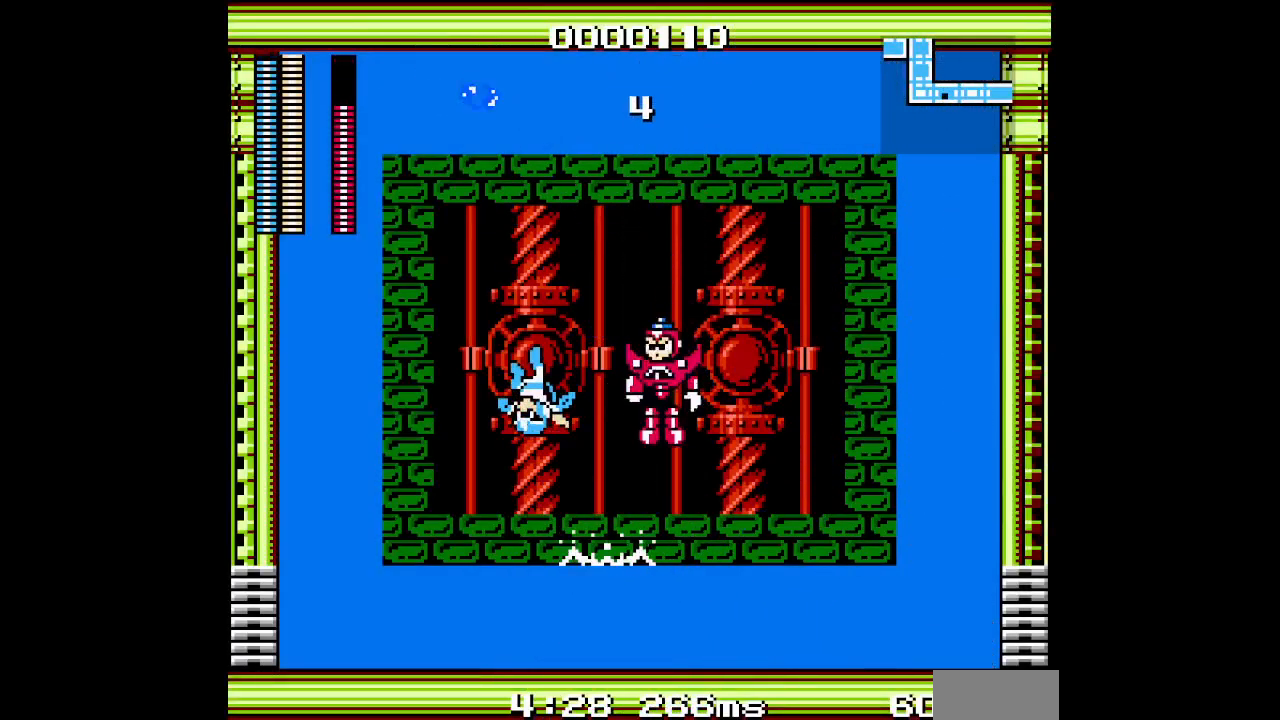
{"buttons": [], "events": [[67, "DPAD_LEFT", "up"]]}
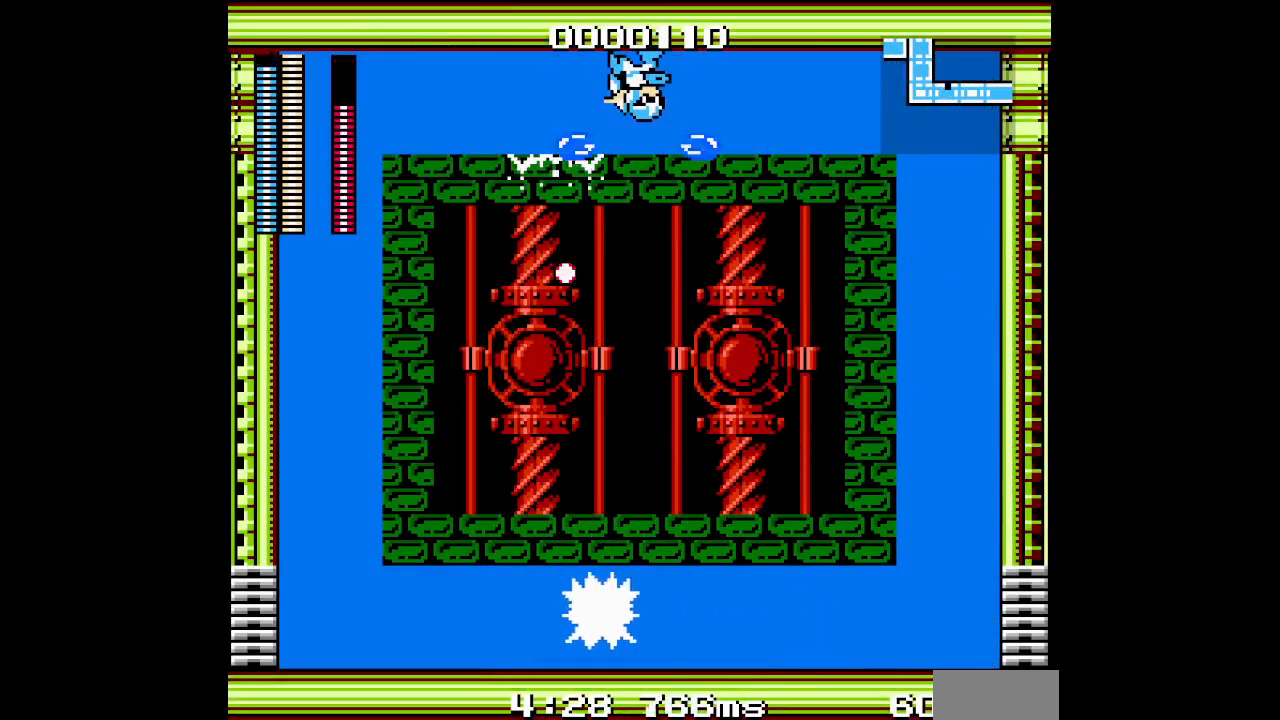
{"buttons": ["DPAD_LEFT"], "events": [[367, "DPAD_LEFT", "down"]]}
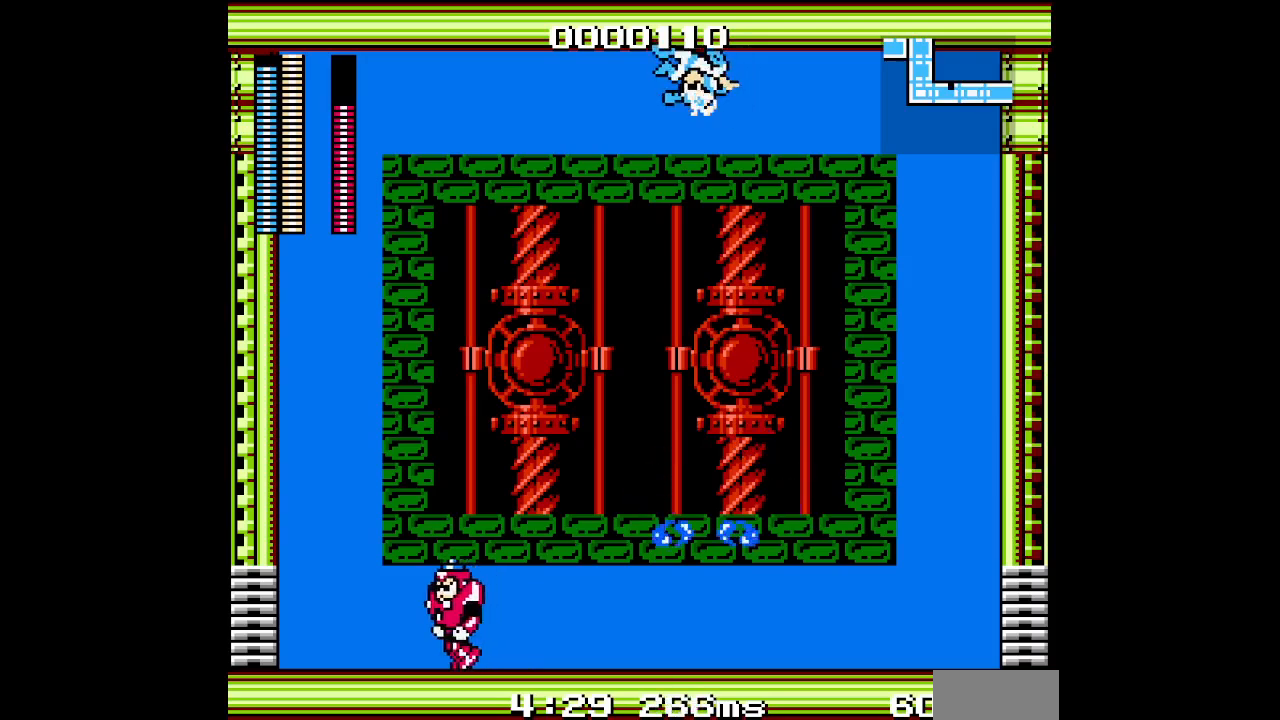
{"buttons": ["DPAD_LEFT"], "events": []}
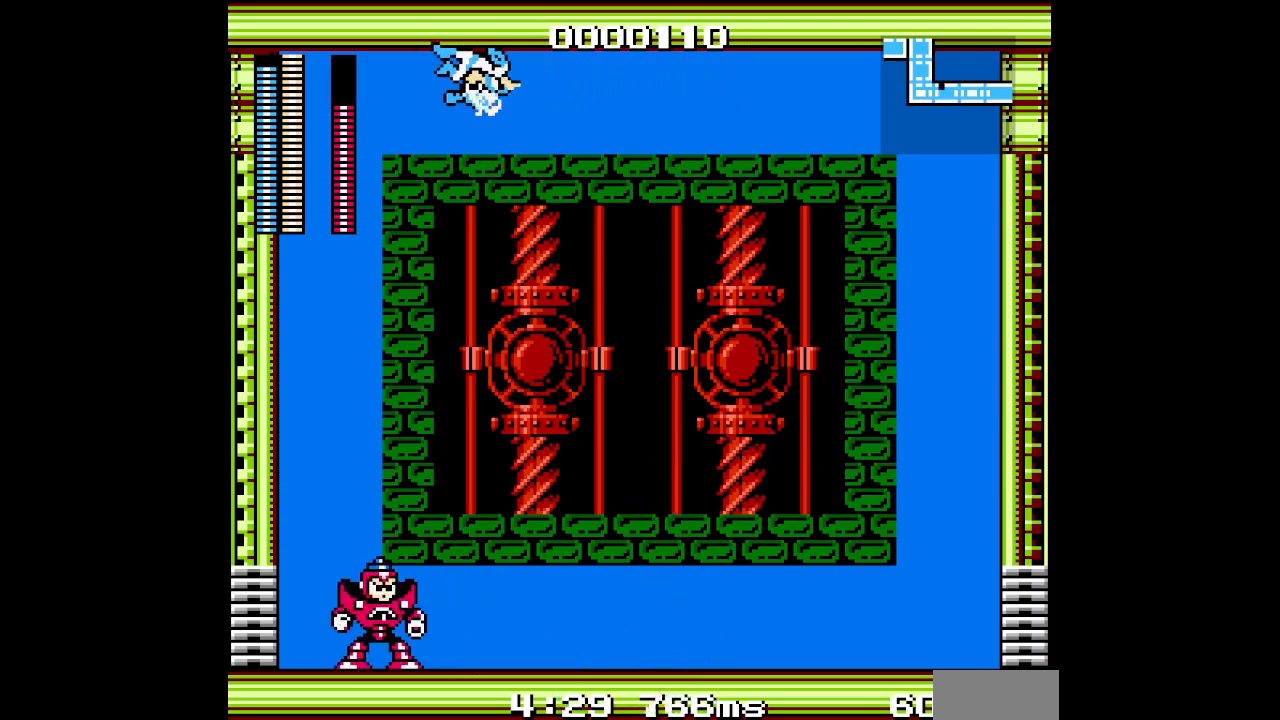
{"buttons": [], "events": [[267, "DPAD_LEFT", "up"]]}
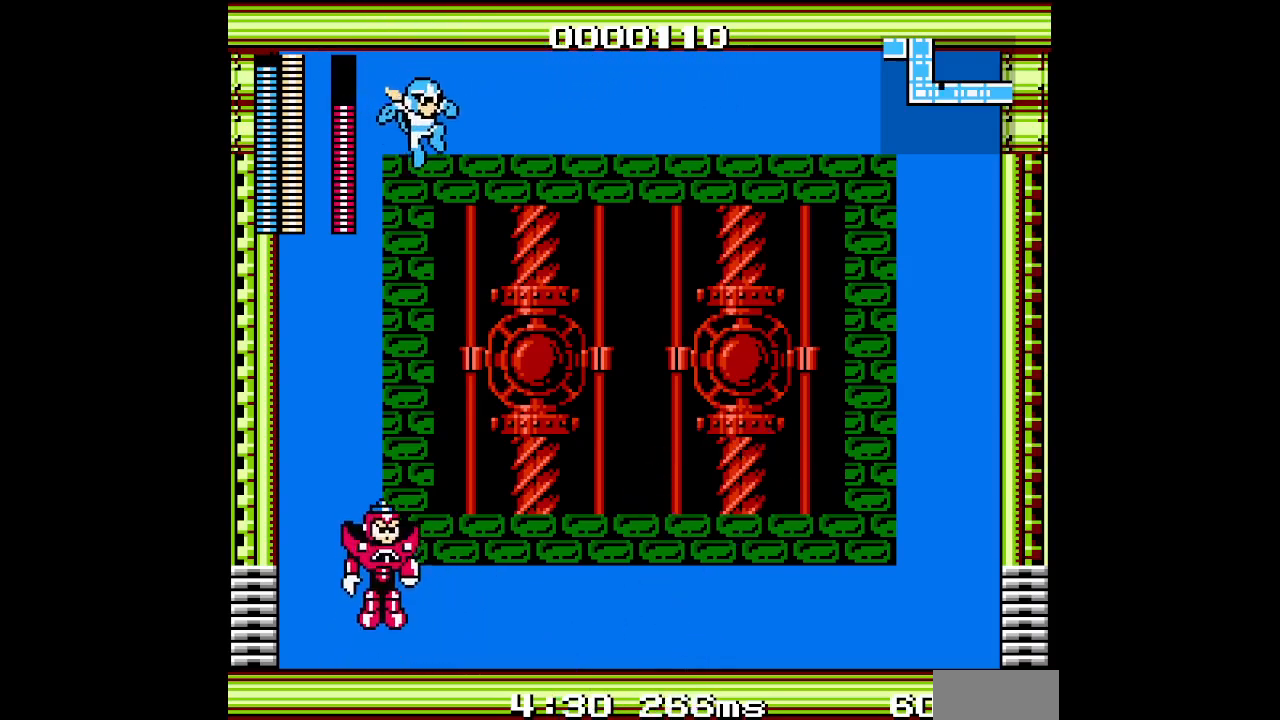
{"buttons": ["DPAD_LEFT"], "events": [[350, "DPAD_LEFT", "down"]]}
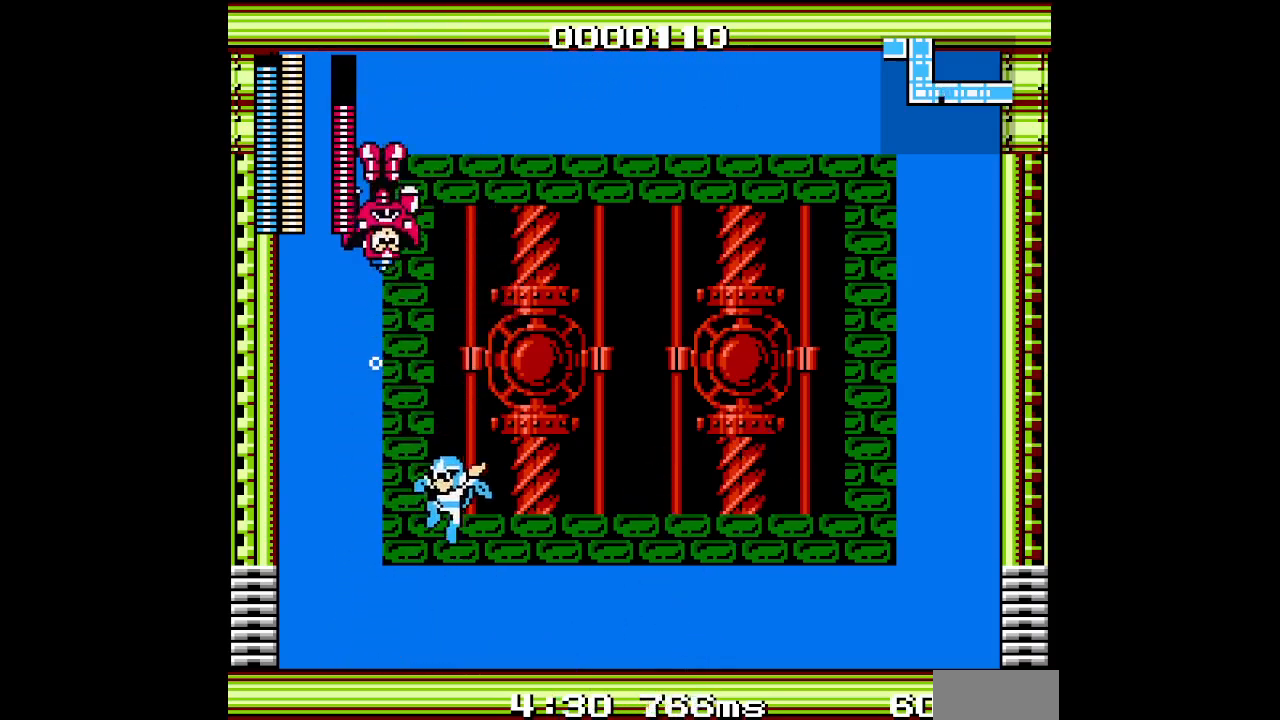
{"buttons": [], "events": [[200, "DPAD_LEFT", "up"]]}
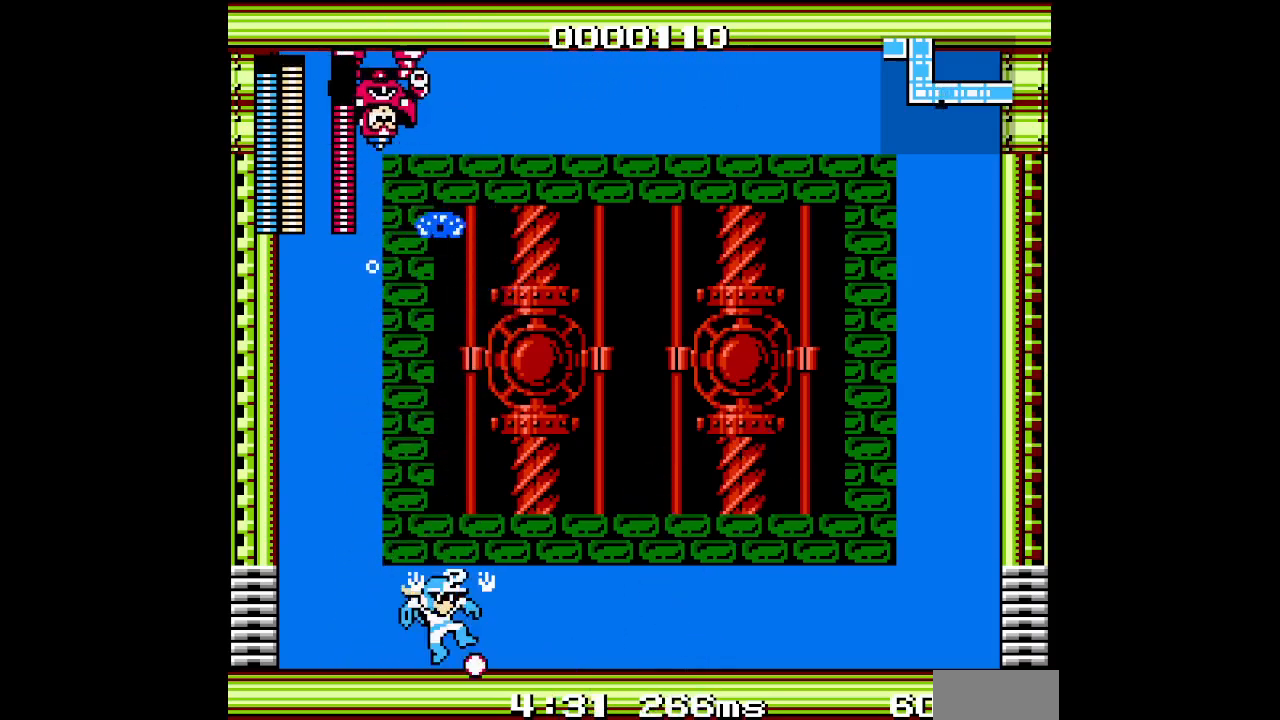
{"buttons": [], "events": []}
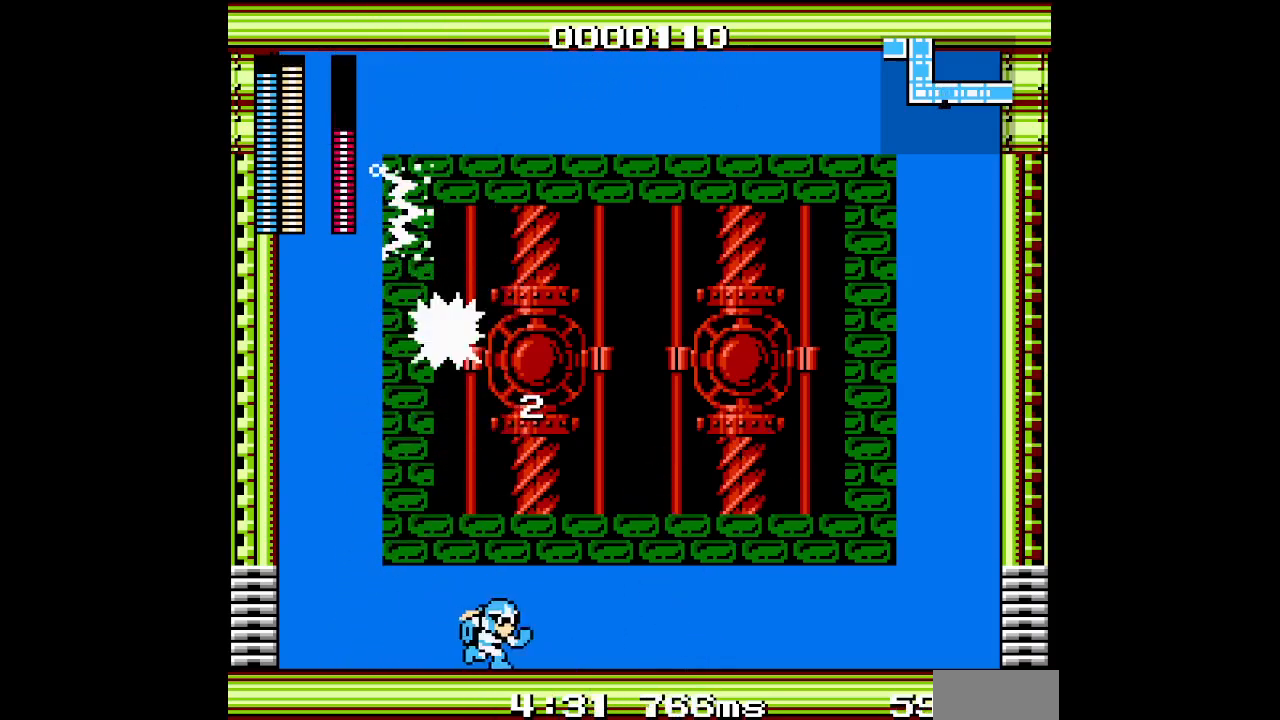
{"buttons": [], "events": []}
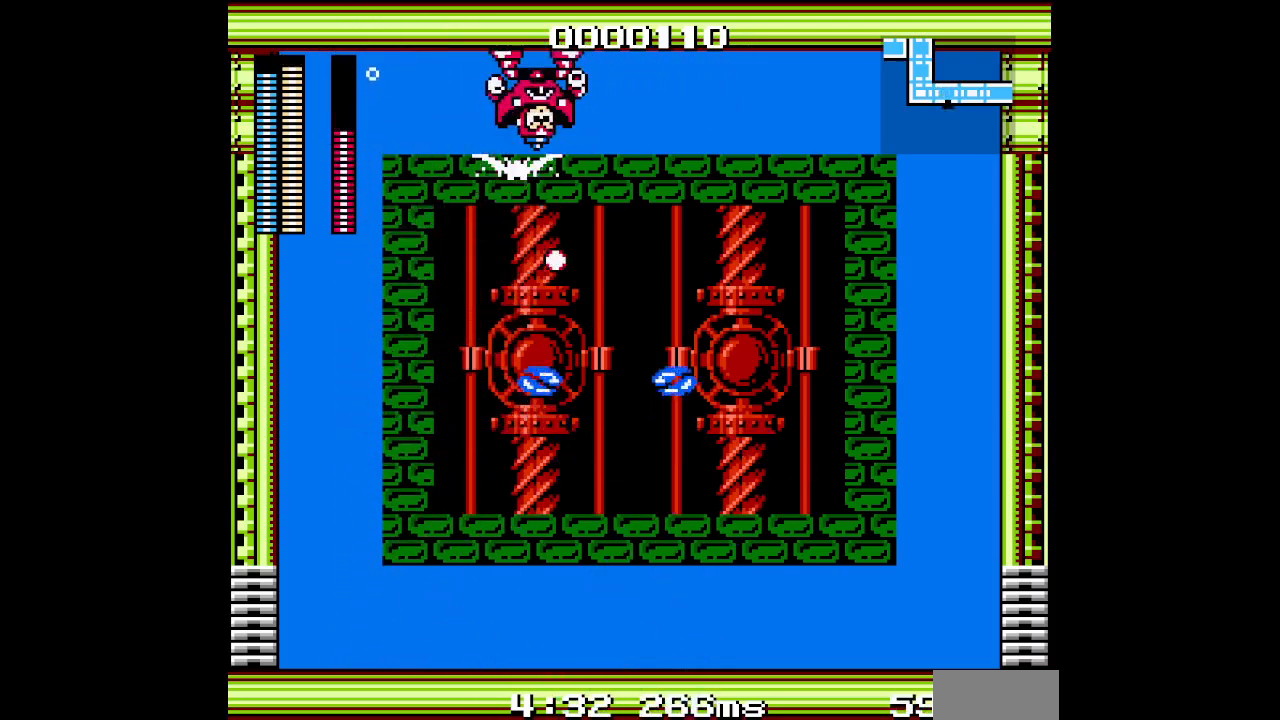
{"buttons": ["DPAD_LEFT"], "events": [[233, "DPAD_LEFT", "down"]]}
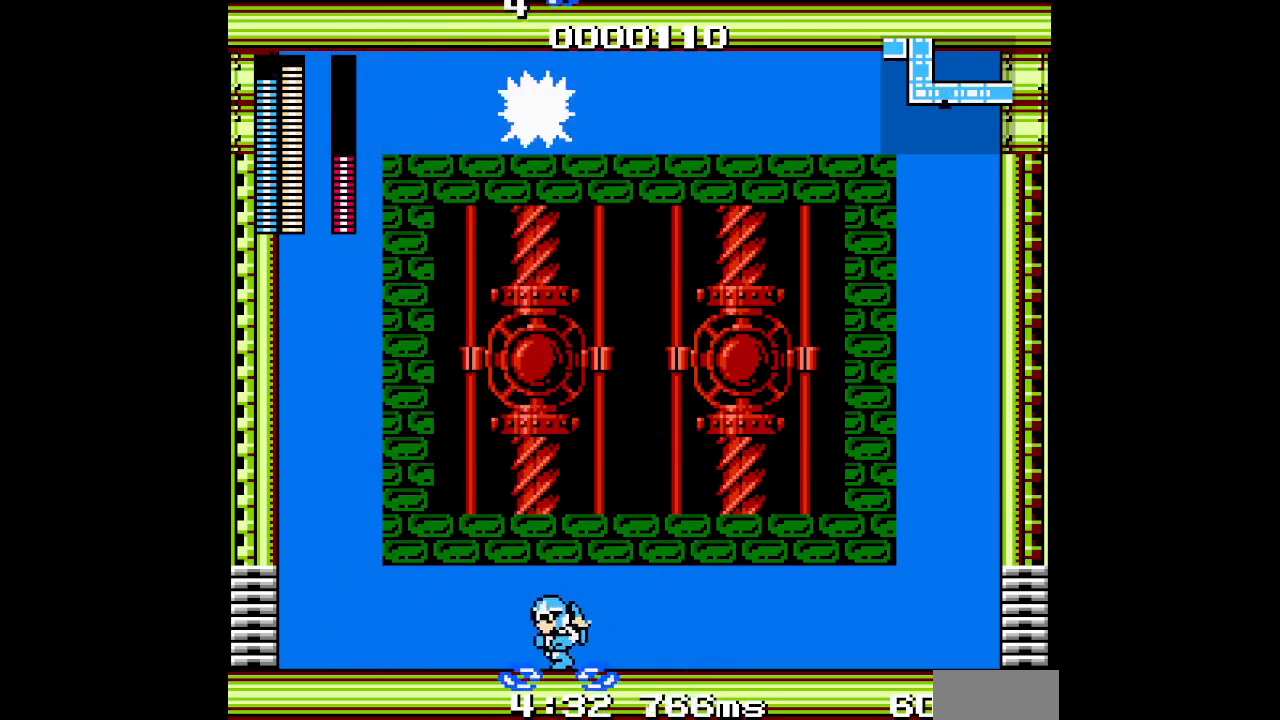
{"buttons": [], "events": [[33, "DPAD_LEFT", "up"]]}
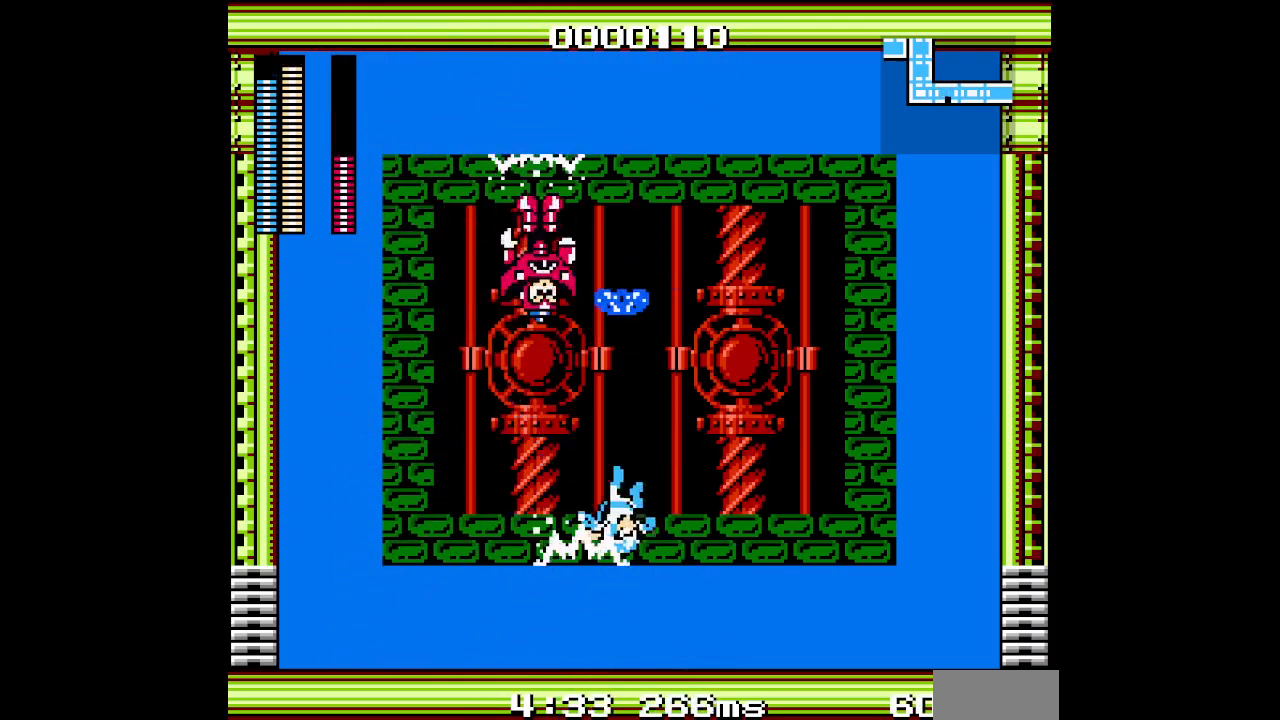
{"buttons": ["DPAD_LEFT"], "events": [[183, "DPAD_LEFT", "down"]]}
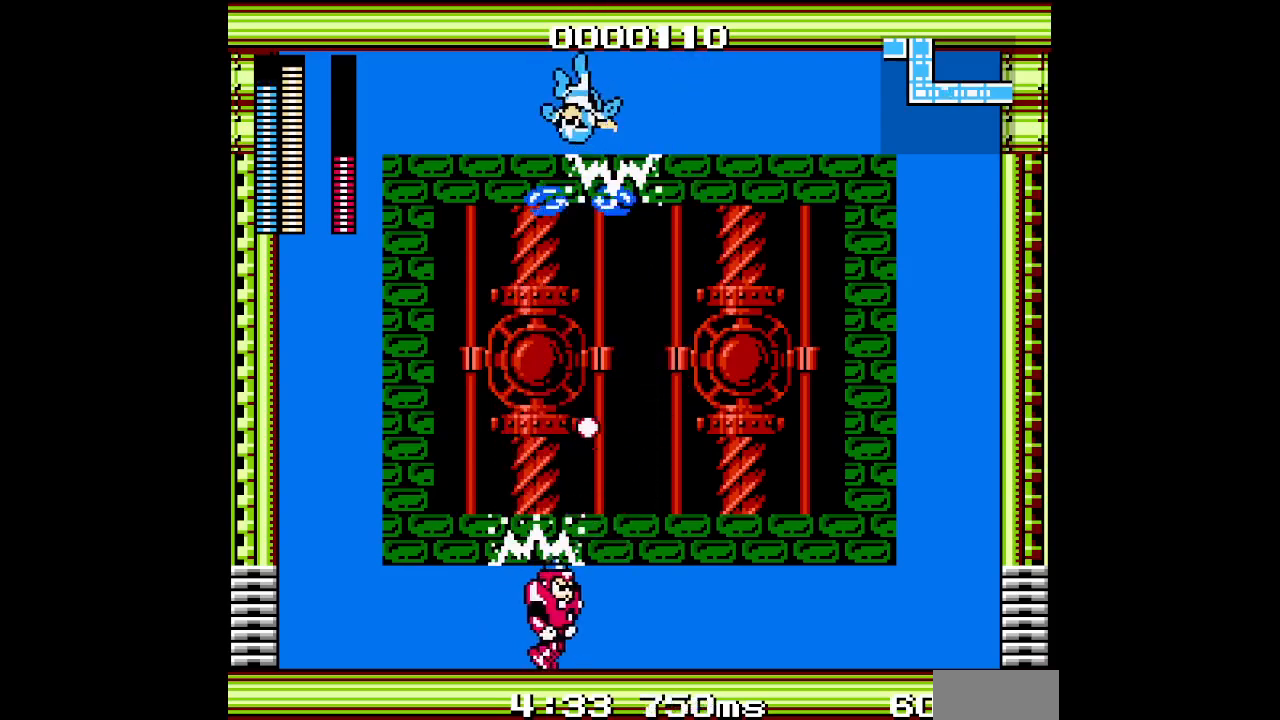
{"buttons": [], "events": [[67, "DPAD_LEFT", "up"]]}
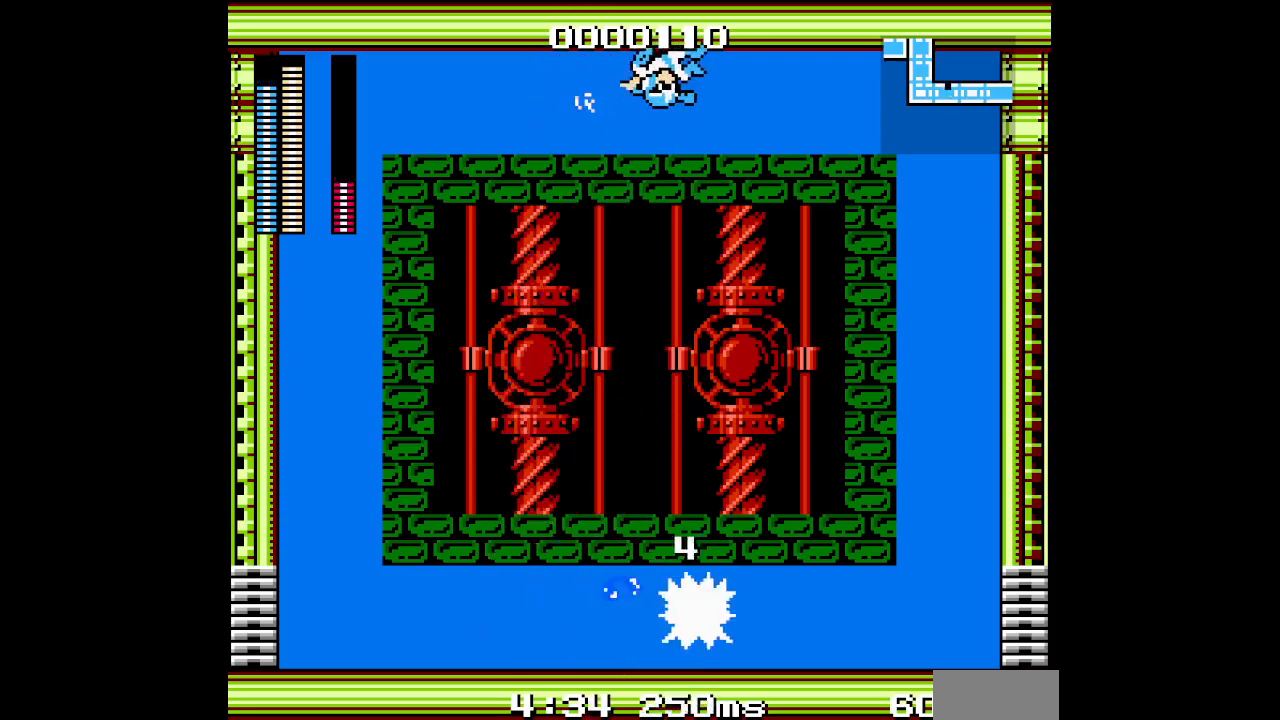
{"buttons": [], "events": []}
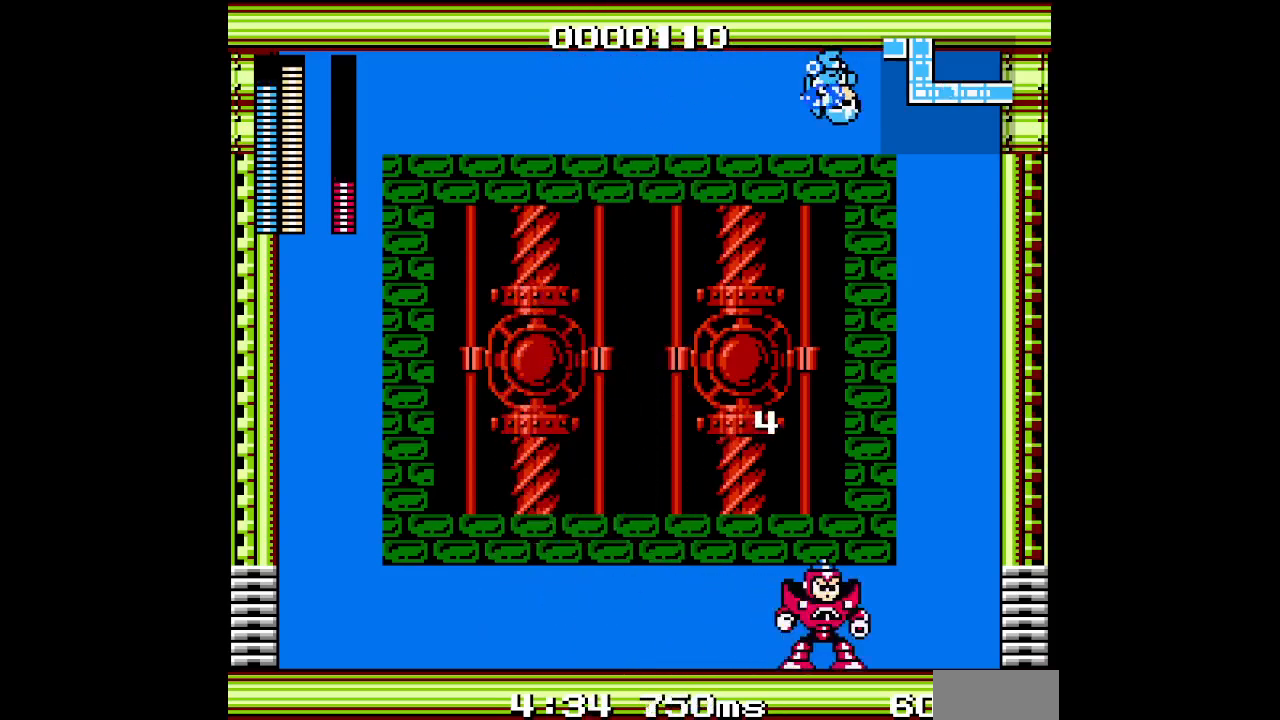
{"buttons": [], "events": [[283, "DPAD_LEFT", "down"], [467, "DPAD_LEFT", "up"]]}
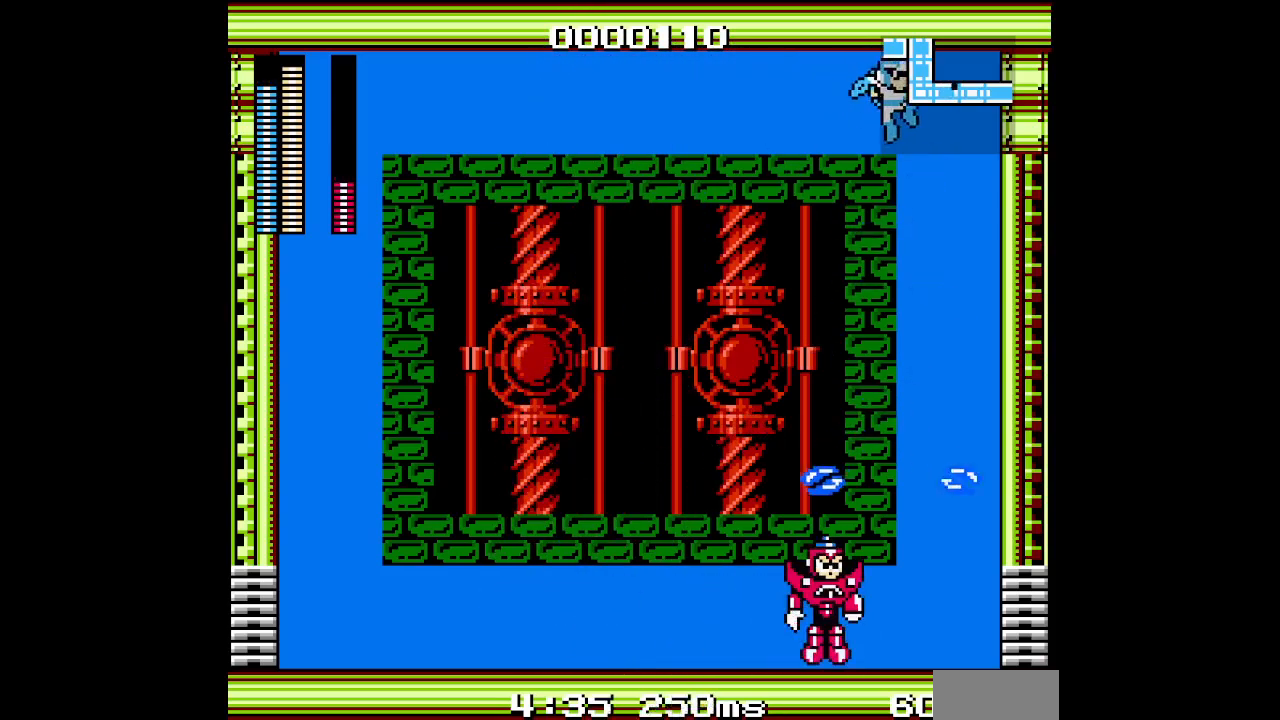
{"buttons": ["DPAD_LEFT"], "events": [[333, "DPAD_LEFT", "down"]]}